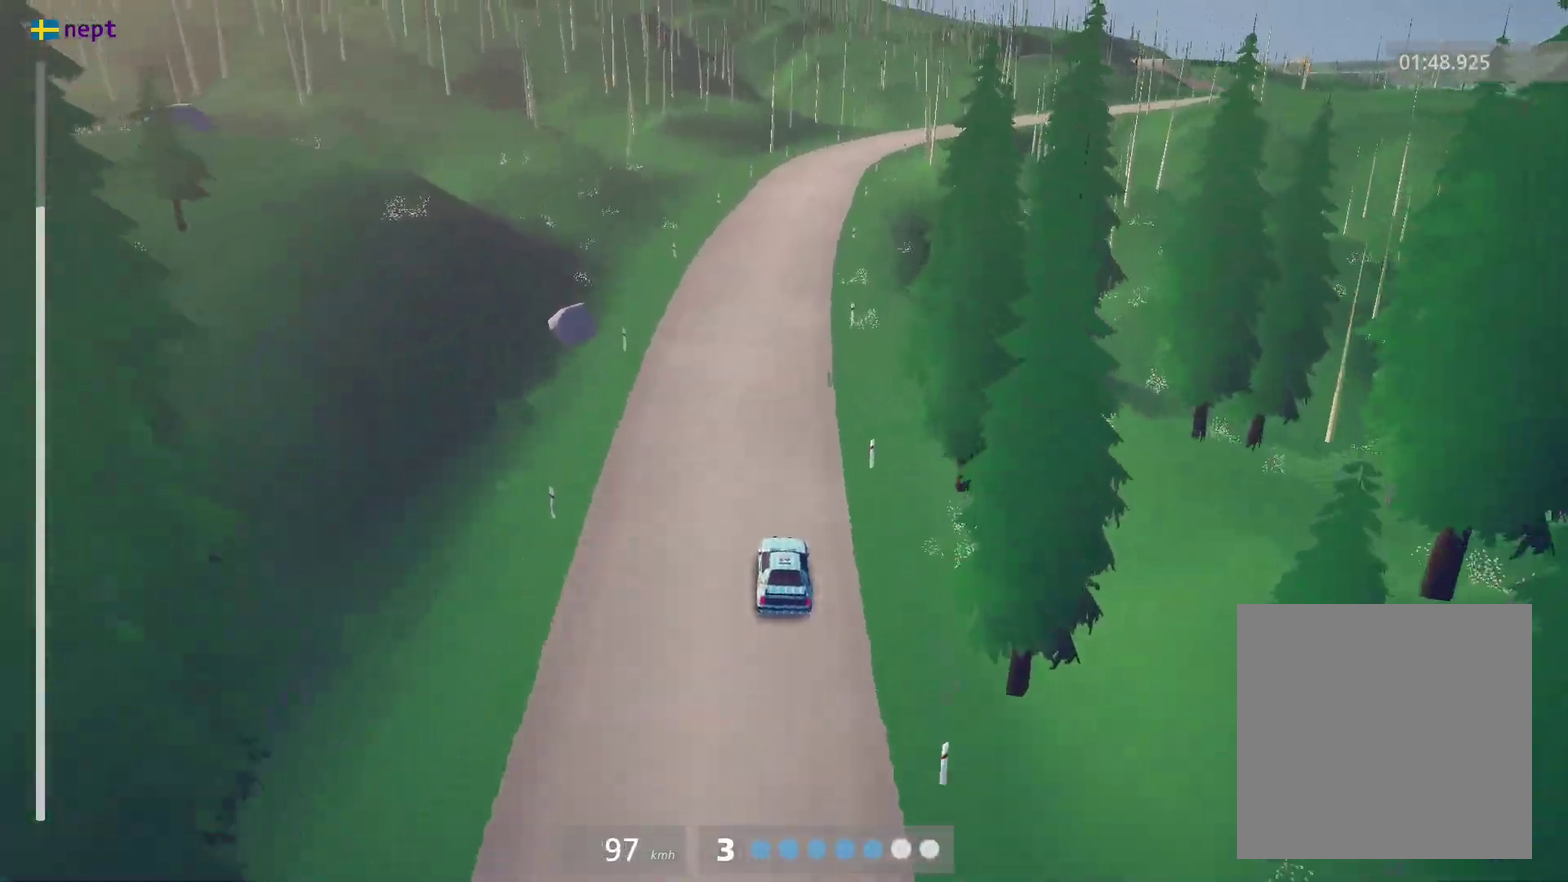
Gameplay with a controller (Xbox layout); each line is a JSON object with the inputs held at the frame after it (dt_ms = milliseconds from this image to that frame). "events" lists button and stick changes between this image and that frame as [ms after this image, input, new state], when the widget could be followed in between. Not read: R3 right_stick.
{"dt_ms": 400, "buttons": ["R2"], "left_stick": "center", "events": [[33, "left_stick", "center"]]}
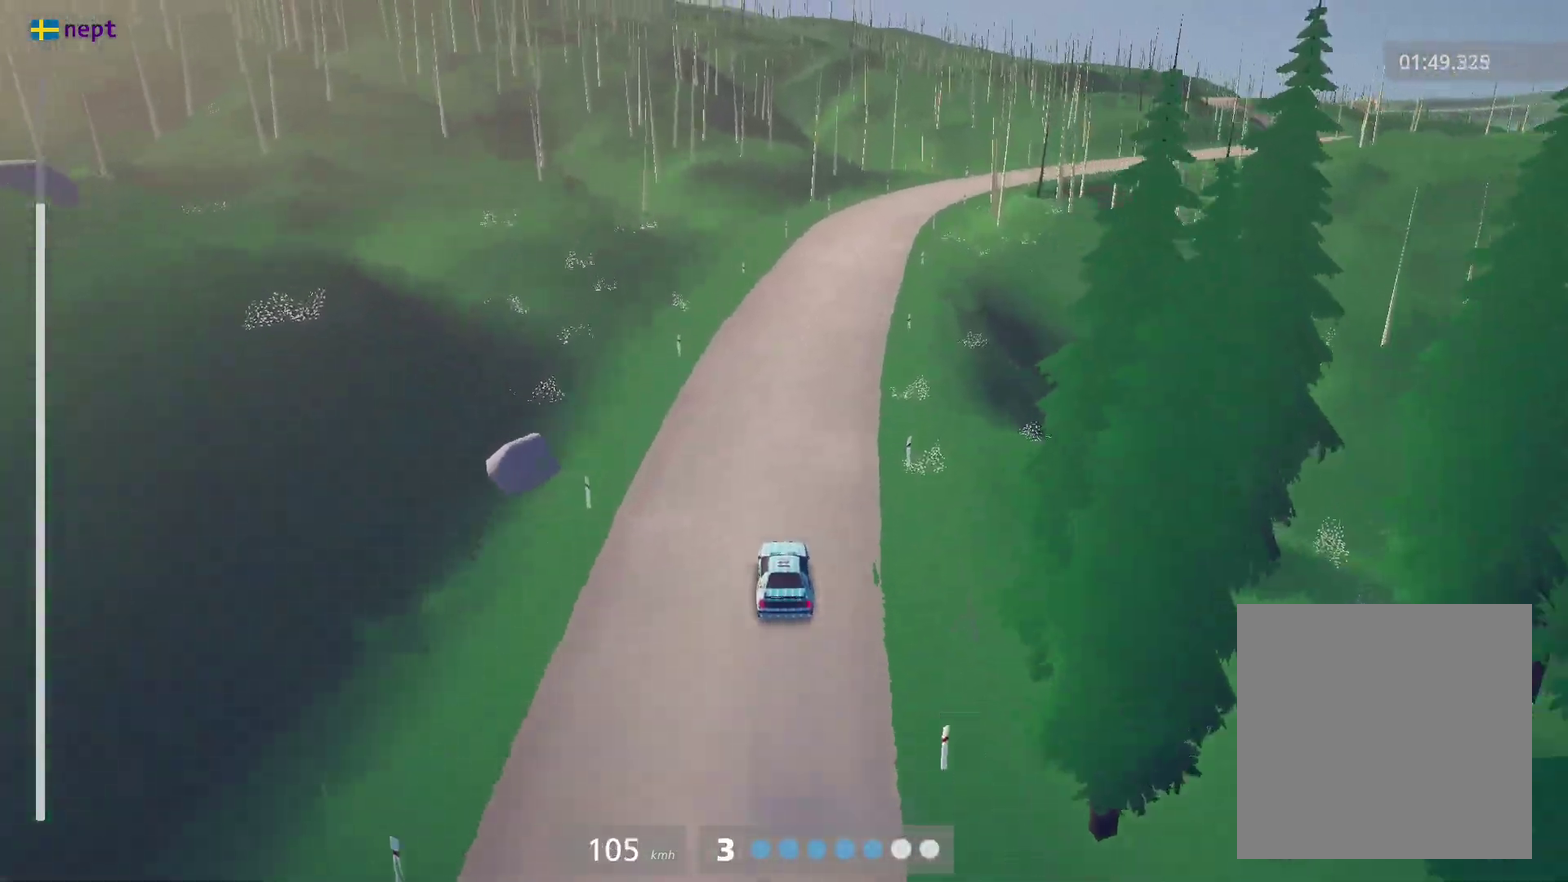
{"dt_ms": 600, "buttons": ["R2"], "left_stick": "right", "events": [[116, "left_stick", "right"]]}
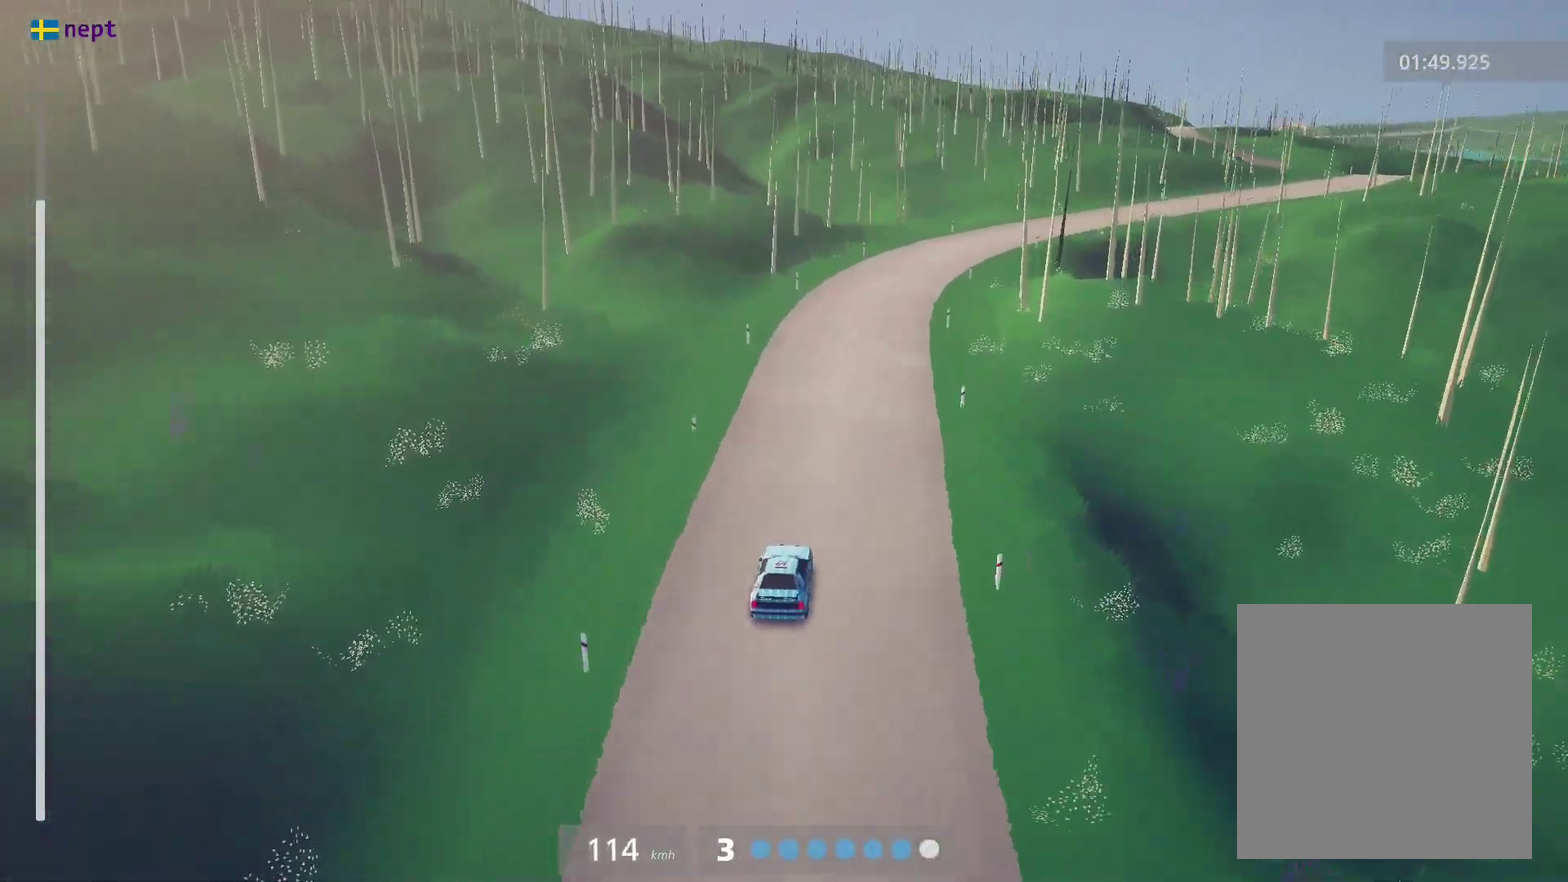
{"dt_ms": 400, "buttons": ["R2"], "left_stick": "right", "events": [[16, "left_stick", "center"], [350, "left_stick", "right"]]}
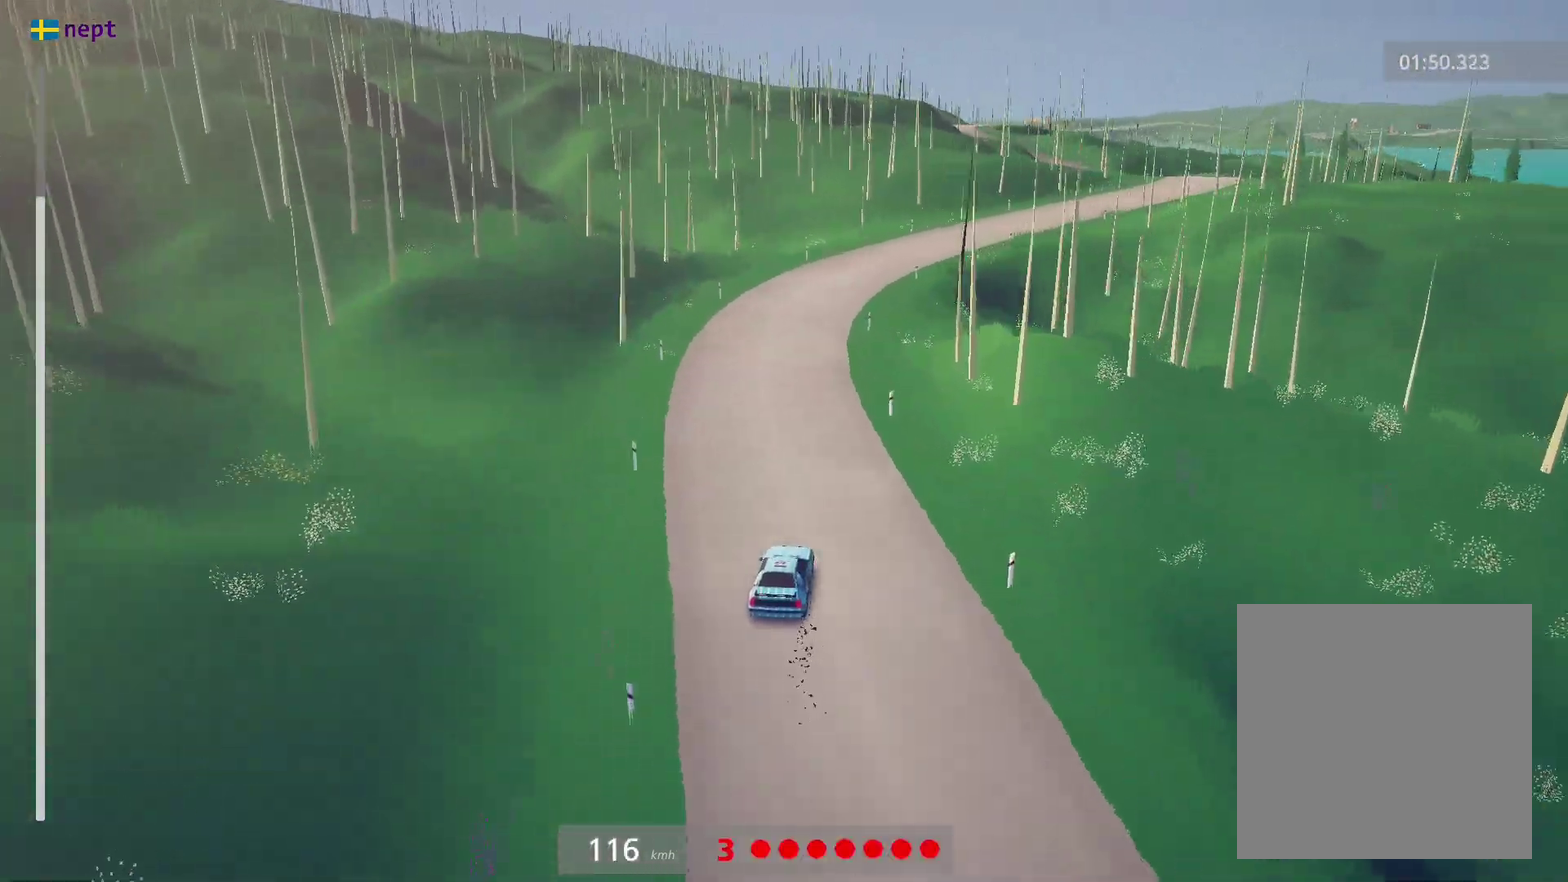
{"dt_ms": 600, "buttons": ["R2"], "left_stick": "center", "events": [[100, "A", "down"], [233, "A", "up"], [533, "left_stick", "center"]]}
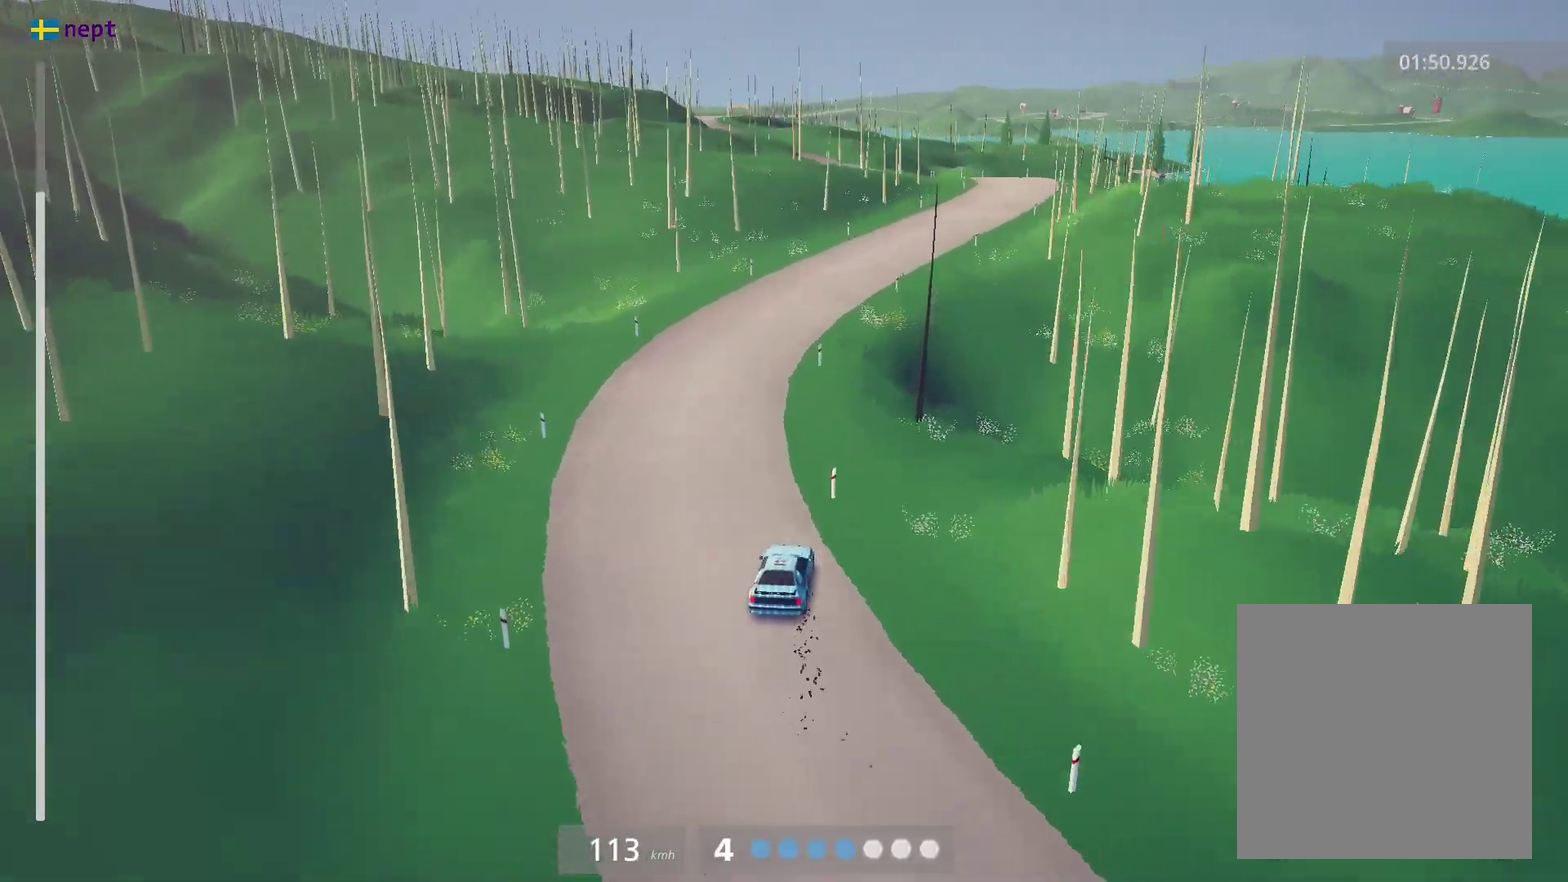
{"dt_ms": 400, "buttons": ["Y", "R2"], "left_stick": "right", "events": [[183, "left_stick", "right"], [383, "Y", "down"]]}
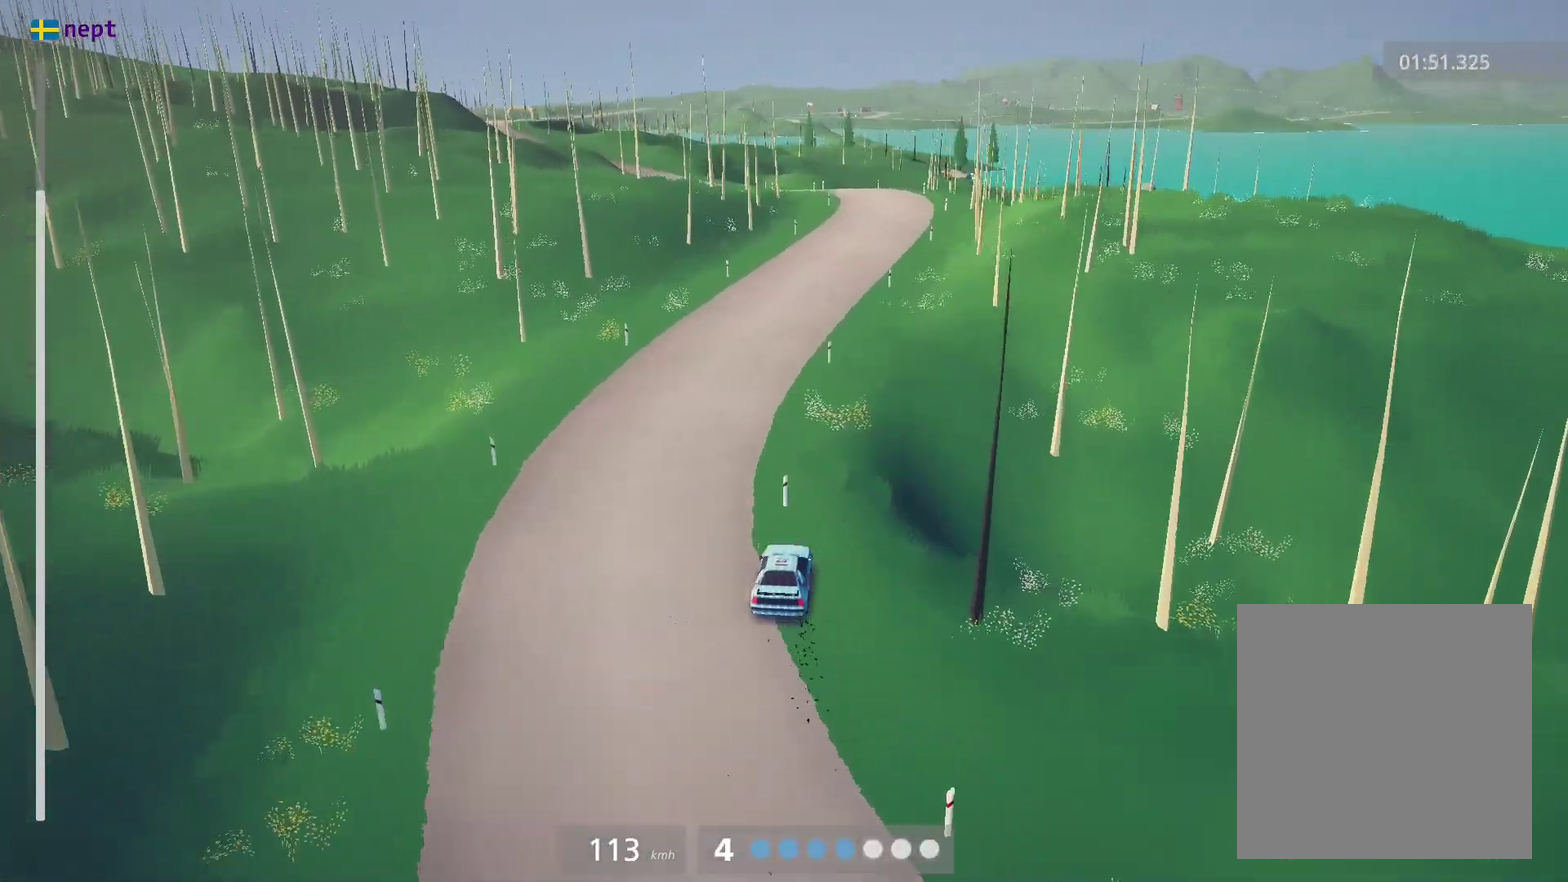
{"dt_ms": 600, "buttons": ["R2"], "left_stick": "center", "events": [[50, "left_stick", "center"], [83, "Y", "up"], [233, "left_stick", "right"], [366, "left_stick", "center"], [400, "Y", "down"], [500, "Y", "up"]]}
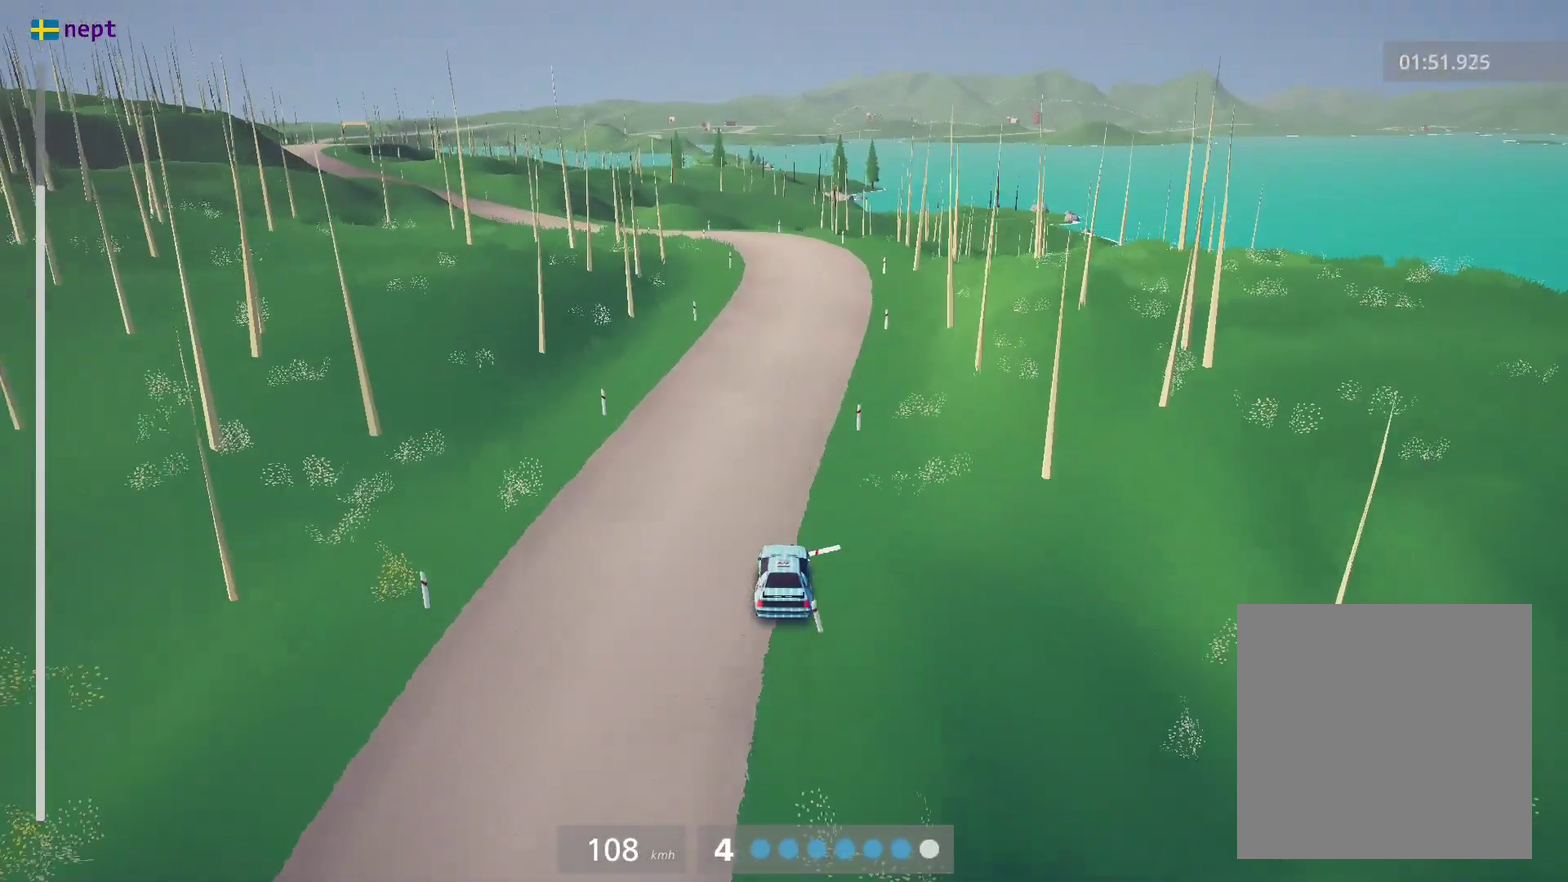
{"dt_ms": 300, "buttons": ["R2"], "left_stick": "left", "events": [[250, "left_stick", "left"]]}
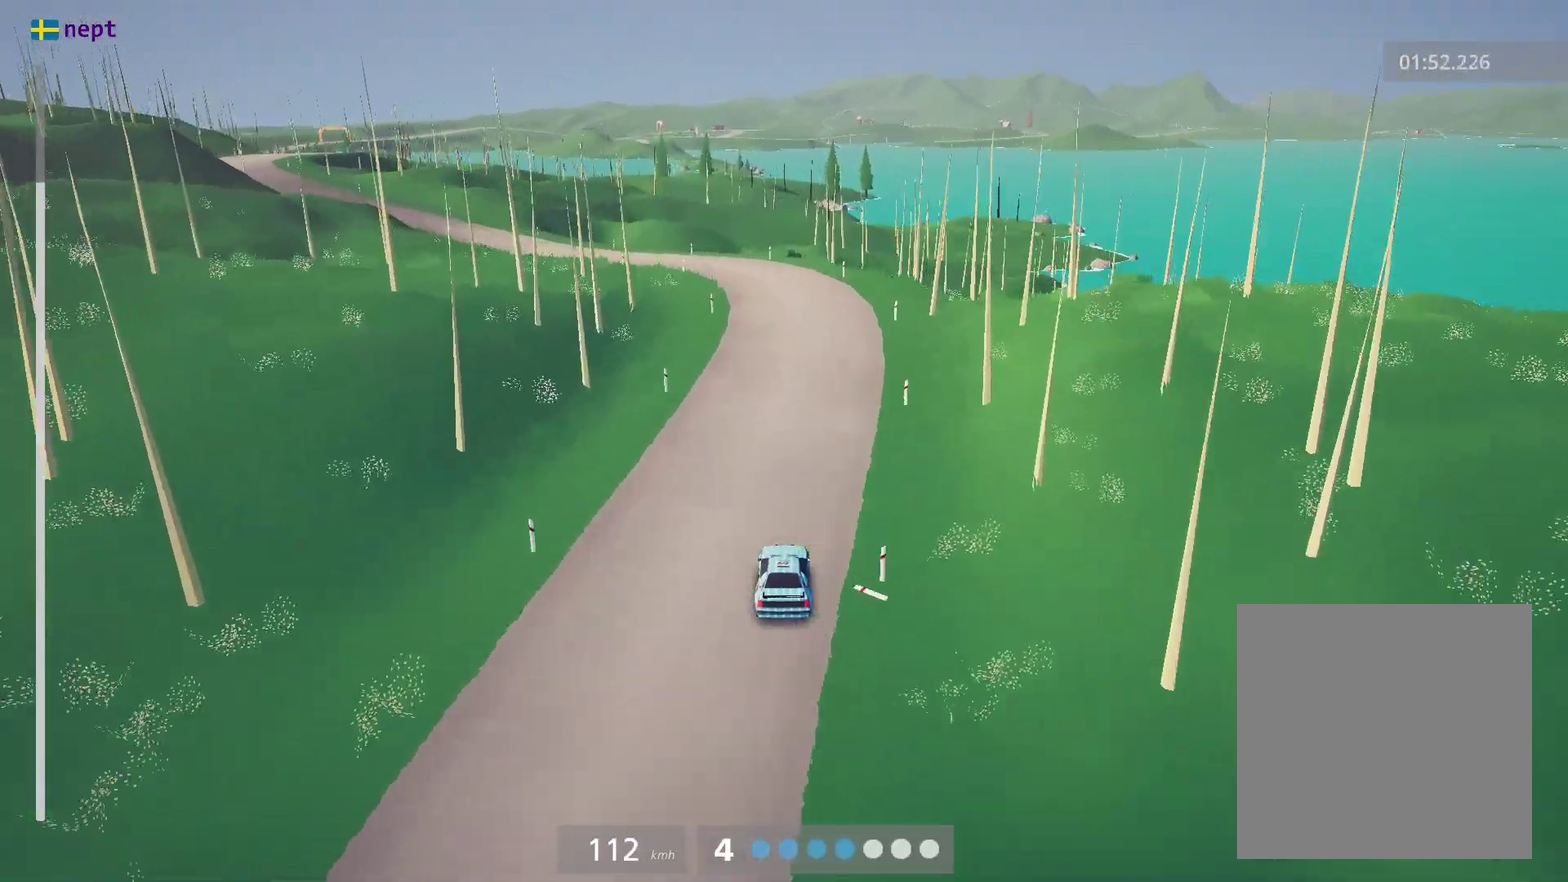
{"dt_ms": 900, "buttons": ["R2"], "left_stick": "center", "events": [[83, "X", "down"], [133, "R2", "up"], [166, "X", "up"], [333, "R2", "down"], [416, "left_stick", "center"], [566, "left_stick", "left"], [616, "R2", "up"], [716, "left_stick", "center"], [850, "R2", "down"]]}
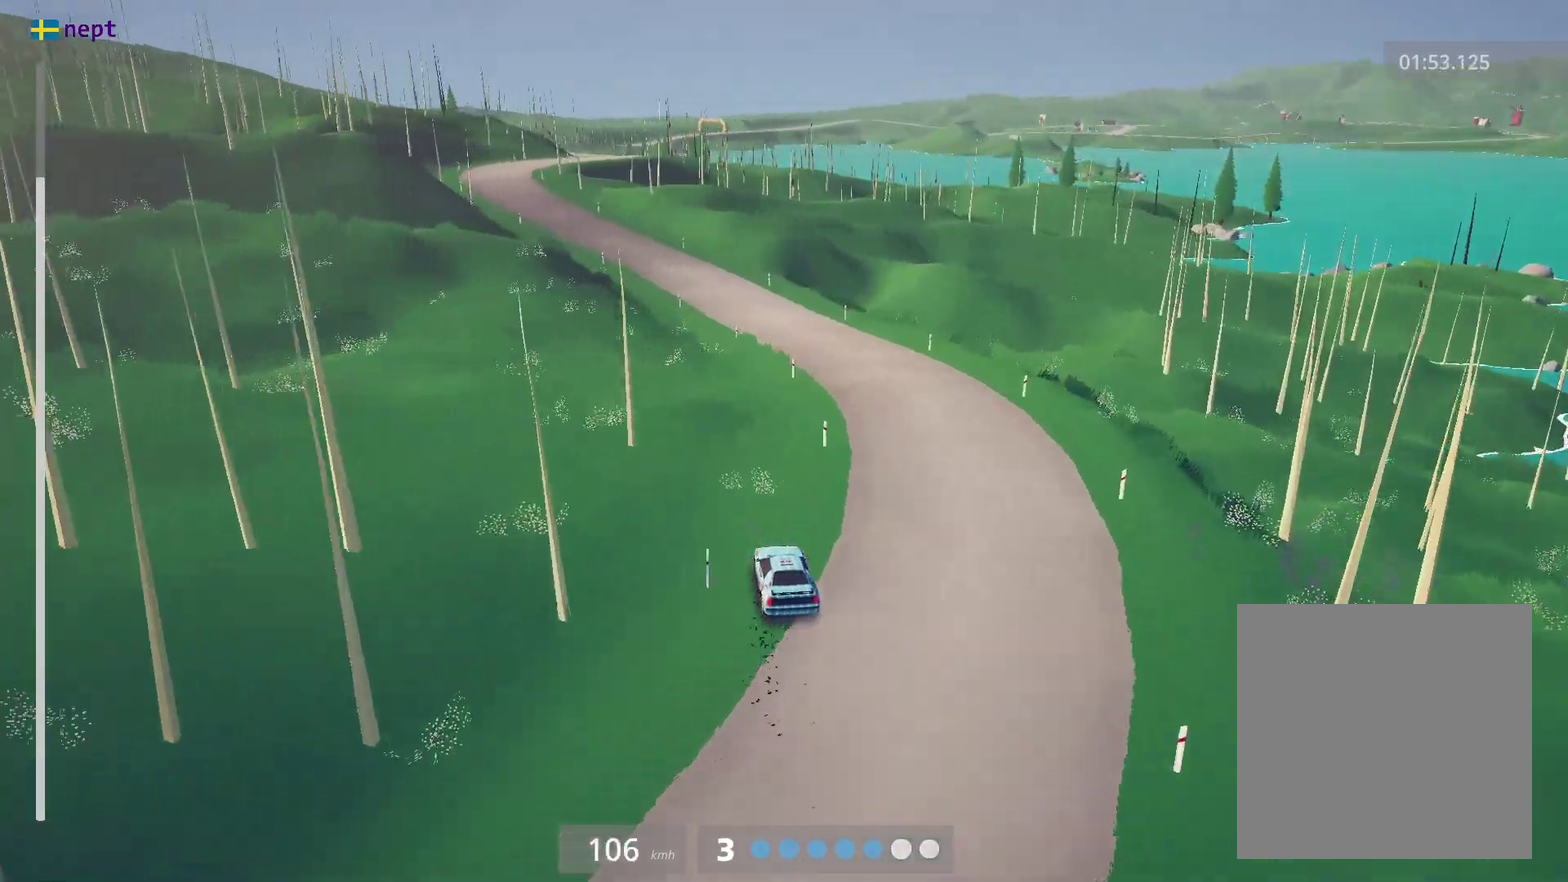
{"dt_ms": 300, "buttons": [], "left_stick": "center", "events": [[216, "R2", "up"]]}
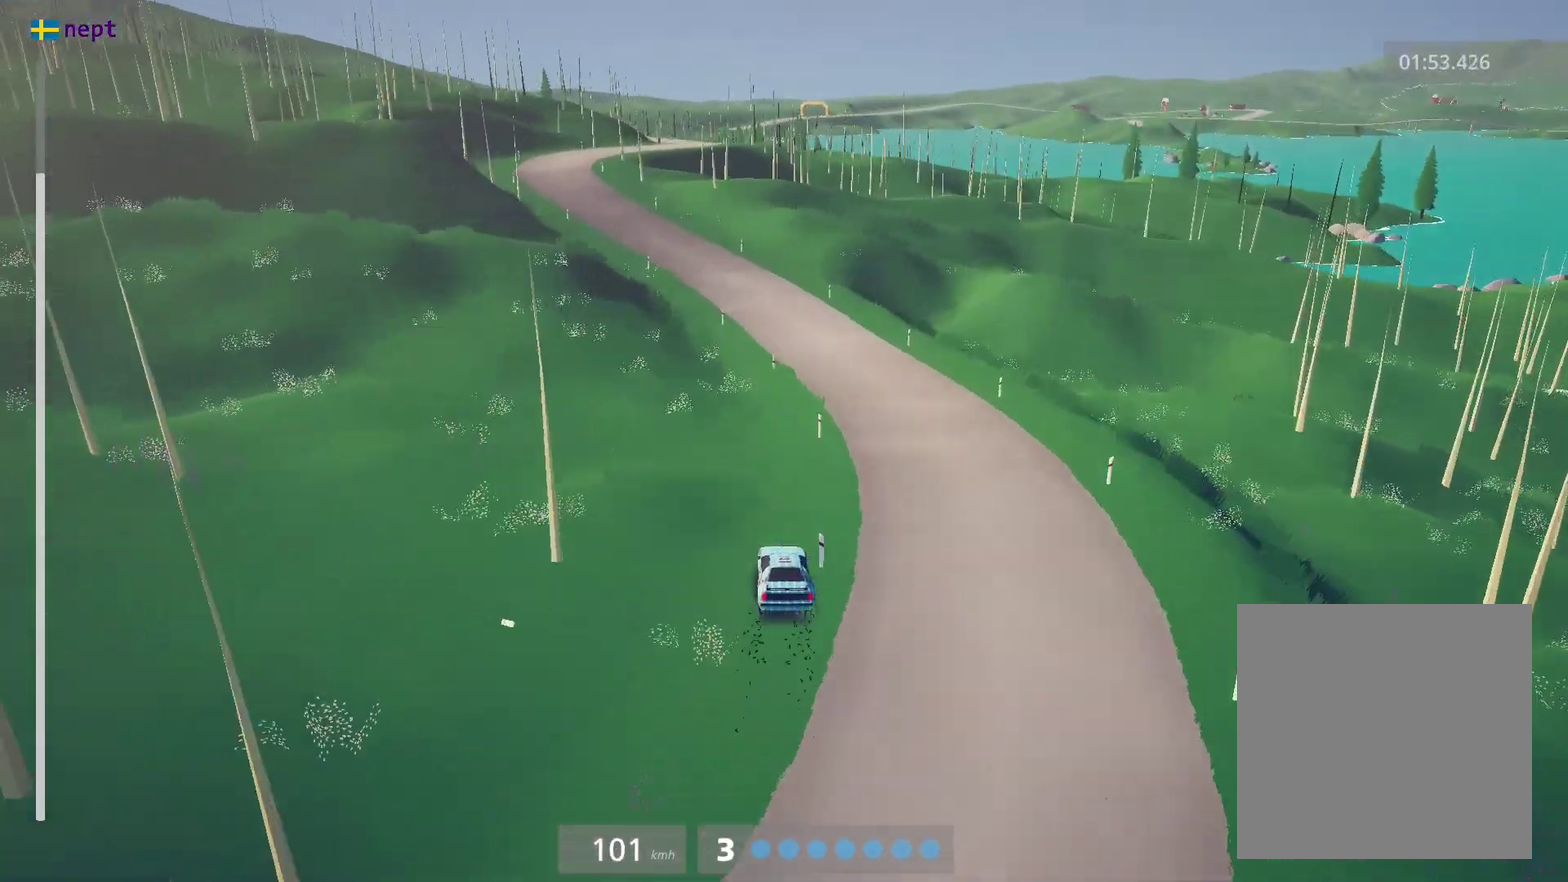
{"dt_ms": 600, "buttons": ["R2"], "left_stick": "left", "events": [[50, "left_stick", "left"], [333, "R2", "down"], [416, "left_stick", "center"], [583, "left_stick", "left"]]}
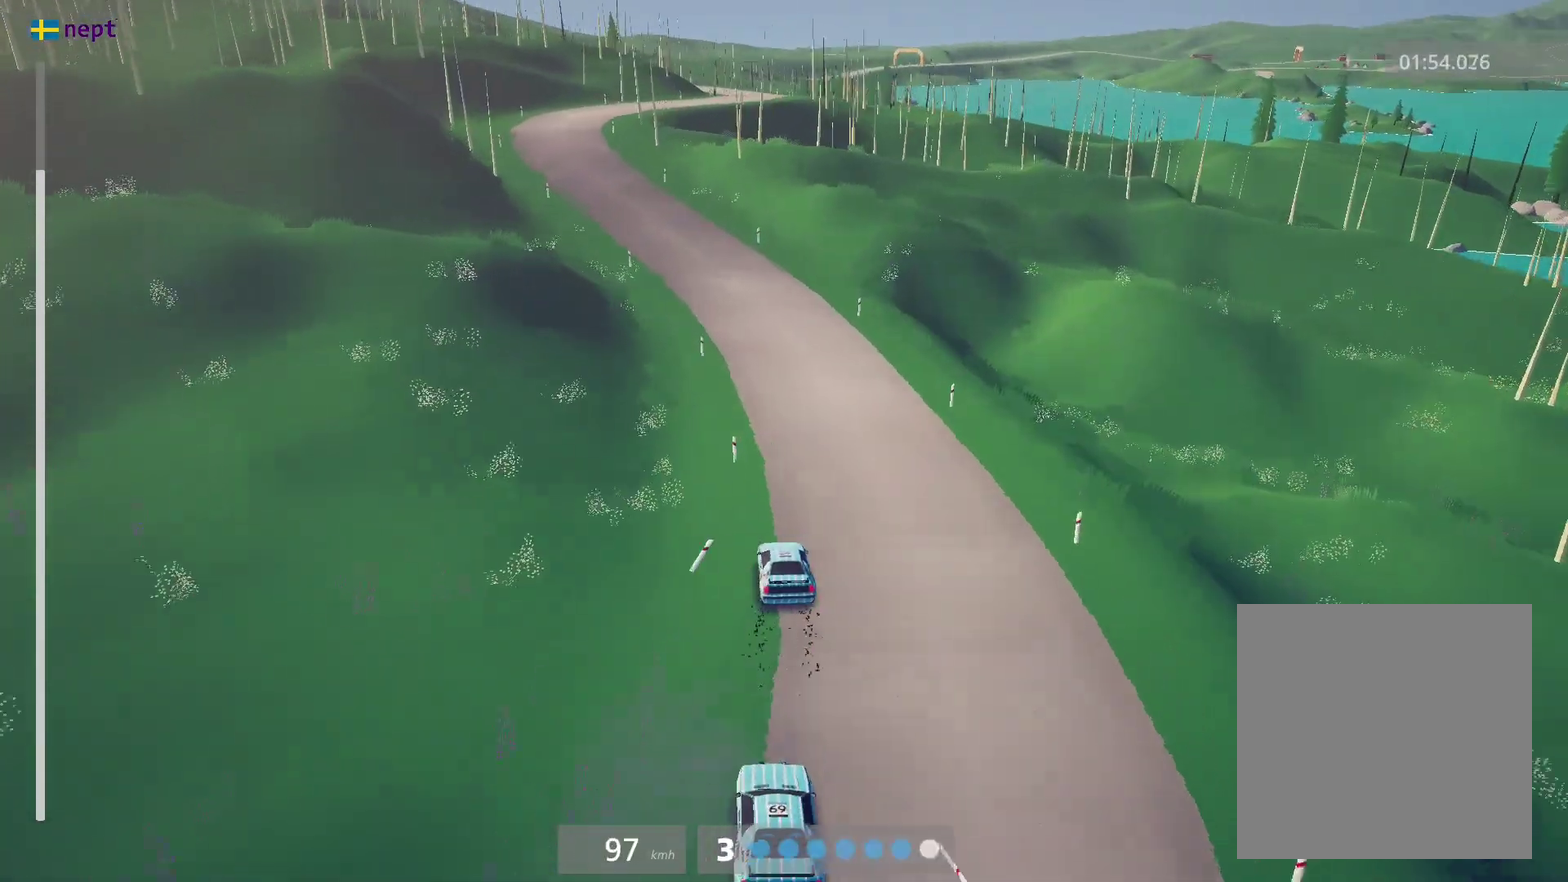
{"dt_ms": 400, "buttons": ["R2"], "left_stick": "center", "events": [[300, "left_stick", "center"]]}
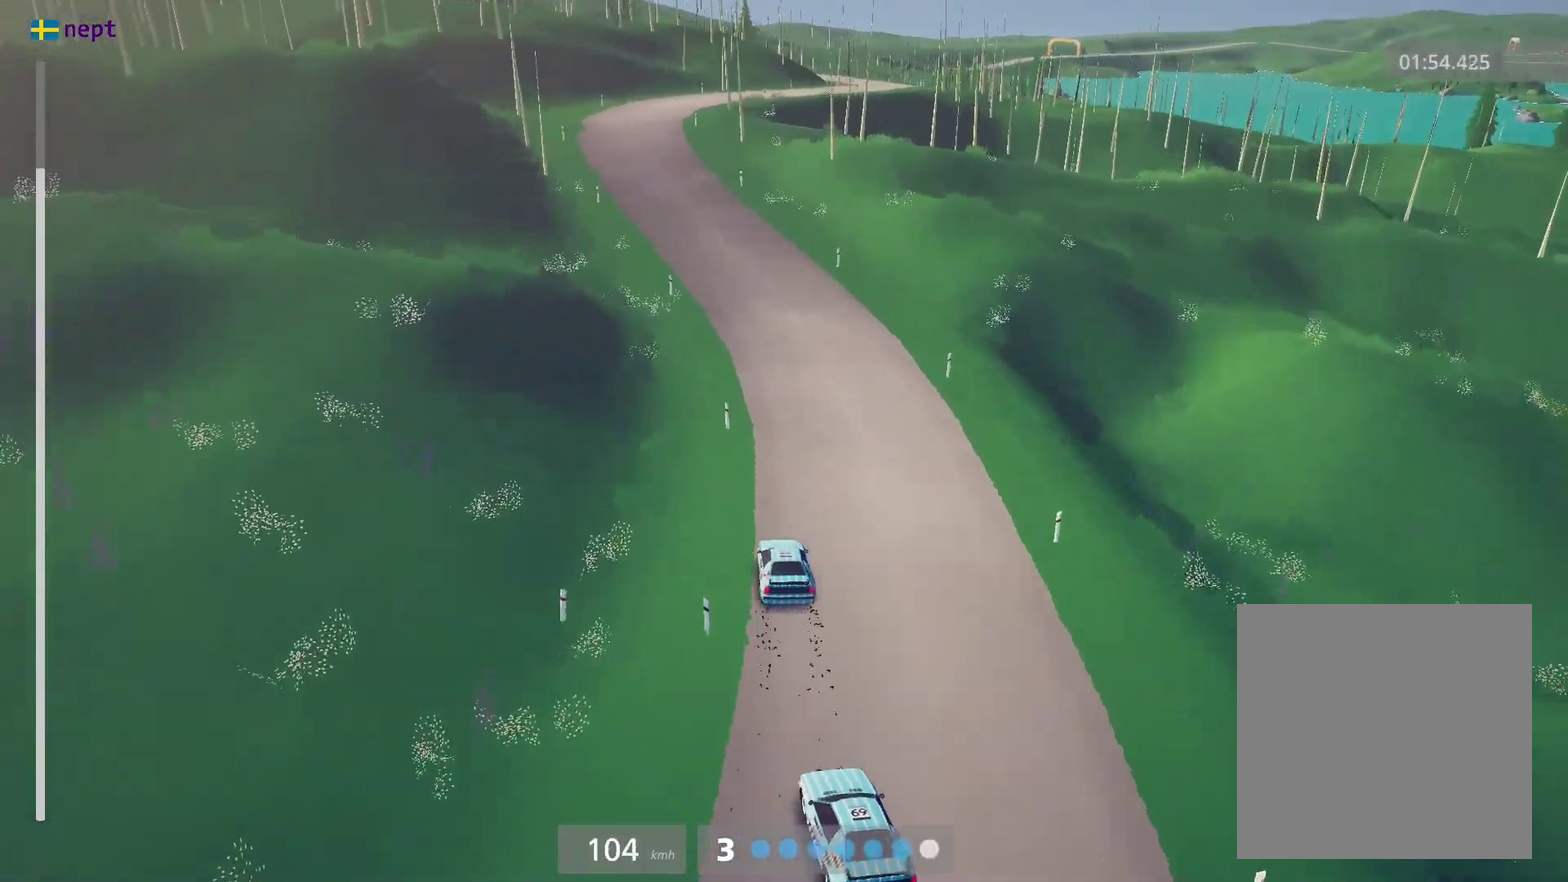
{"dt_ms": 500, "buttons": ["R2"], "left_stick": "center", "events": [[33, "left_stick", "left"], [333, "left_stick", "center"]]}
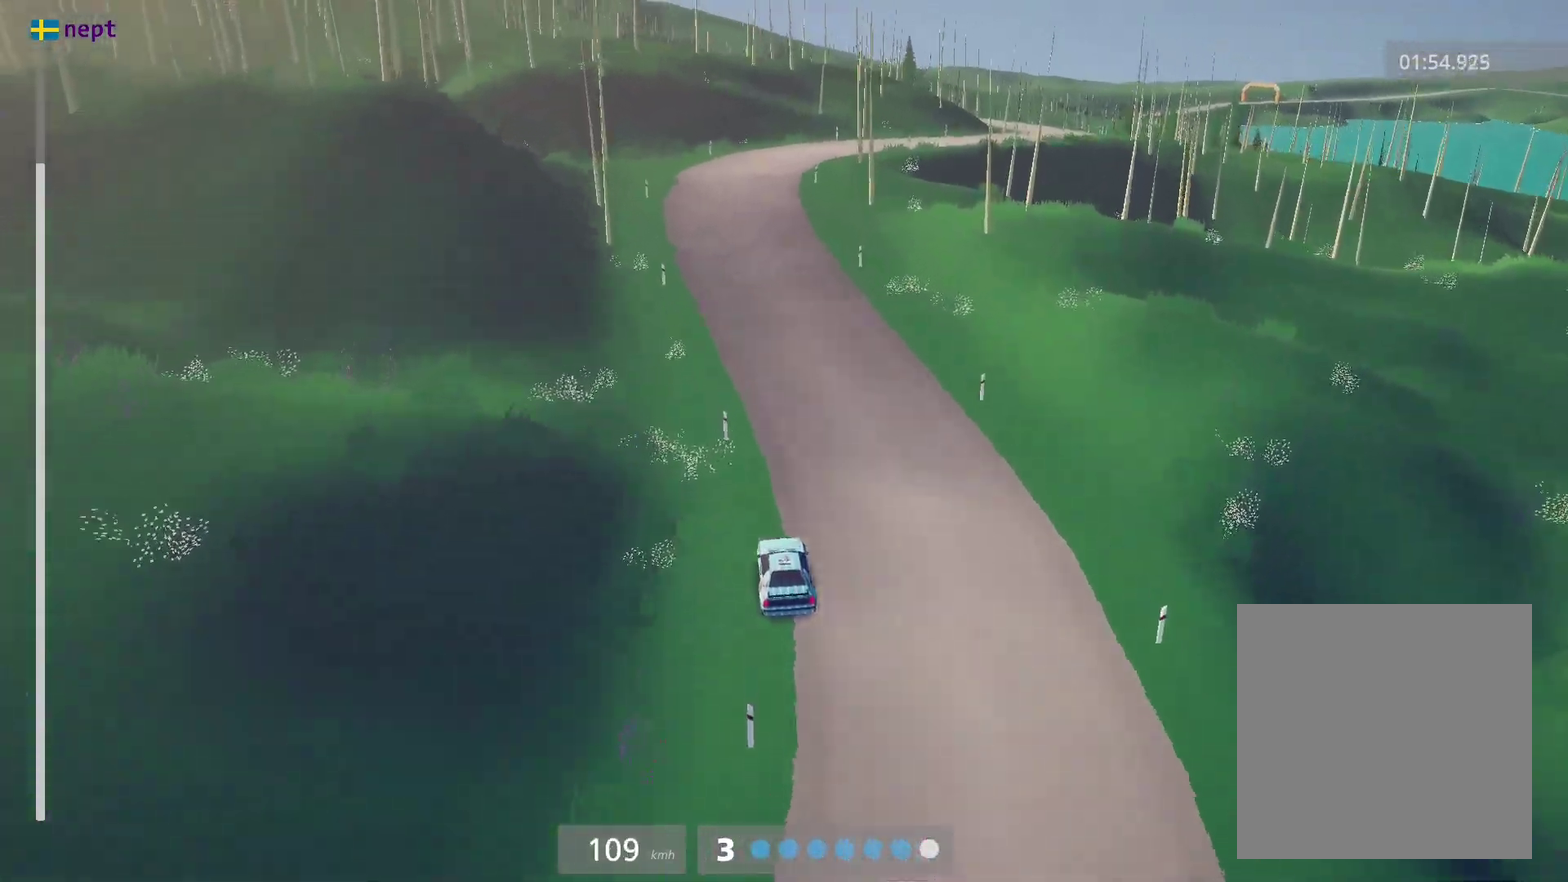
{"dt_ms": 500, "buttons": [], "left_stick": "right", "events": [[166, "R2", "up"], [166, "left_stick", "right"]]}
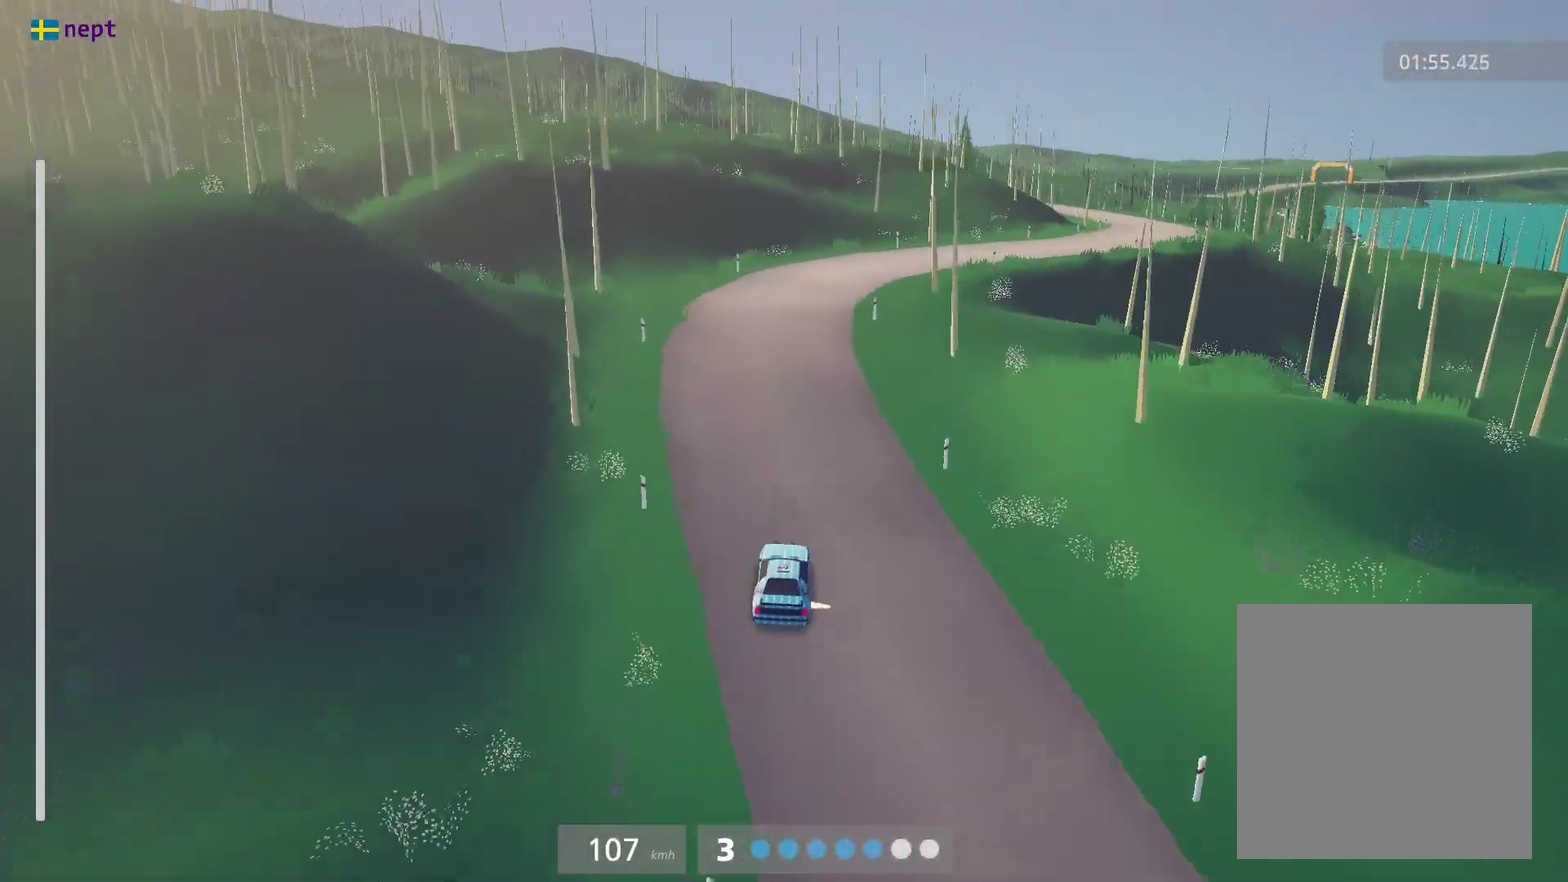
{"dt_ms": 700, "buttons": [], "left_stick": "center", "events": [[266, "left_stick", "center"]]}
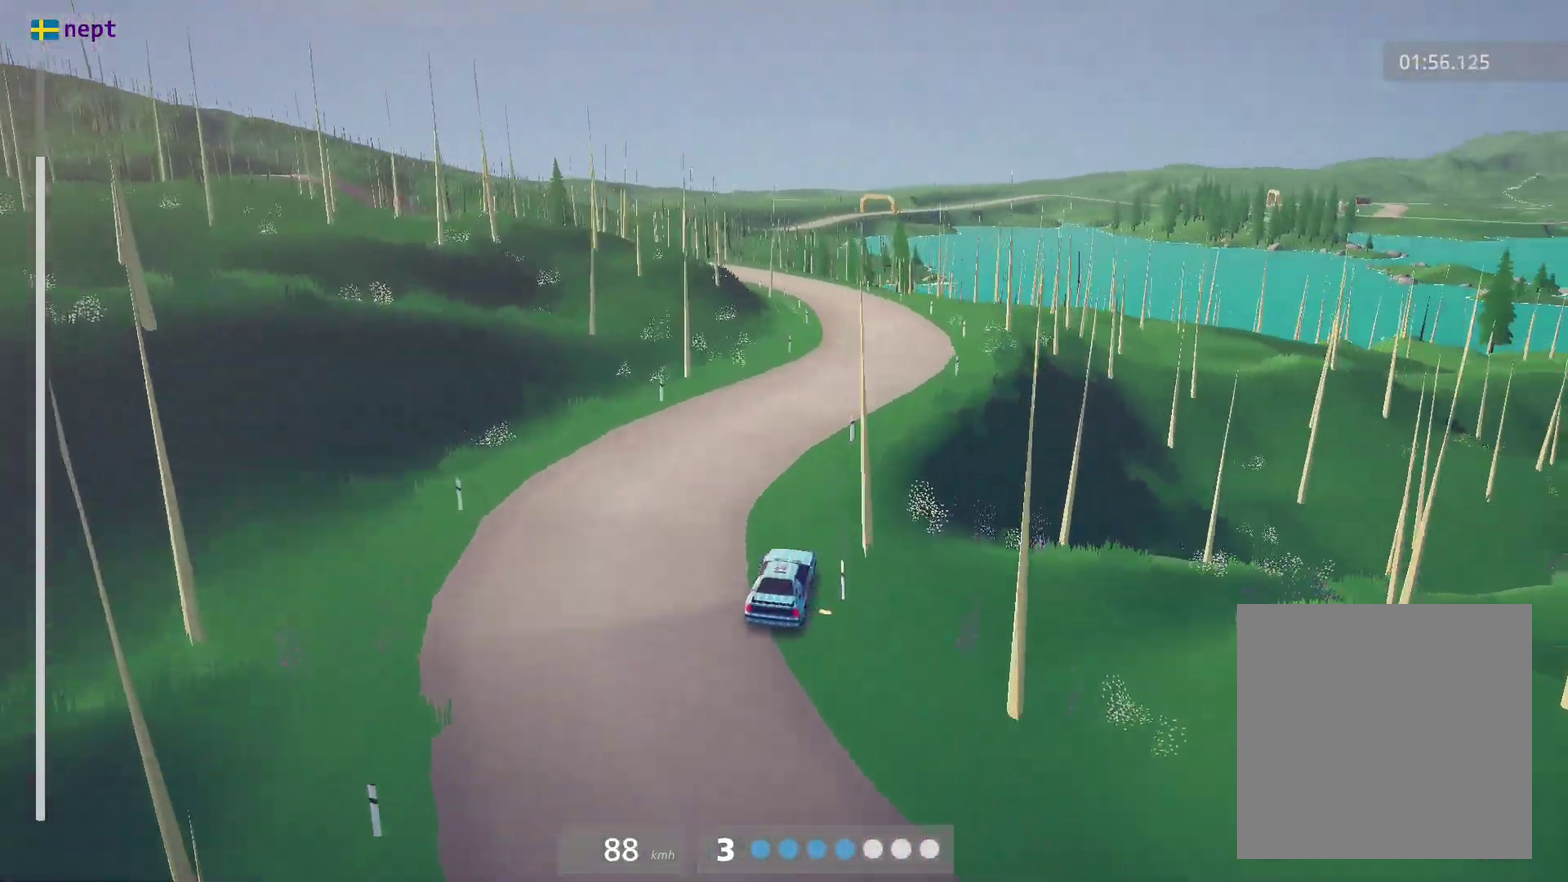
{"dt_ms": 300, "buttons": [], "left_stick": "center", "events": []}
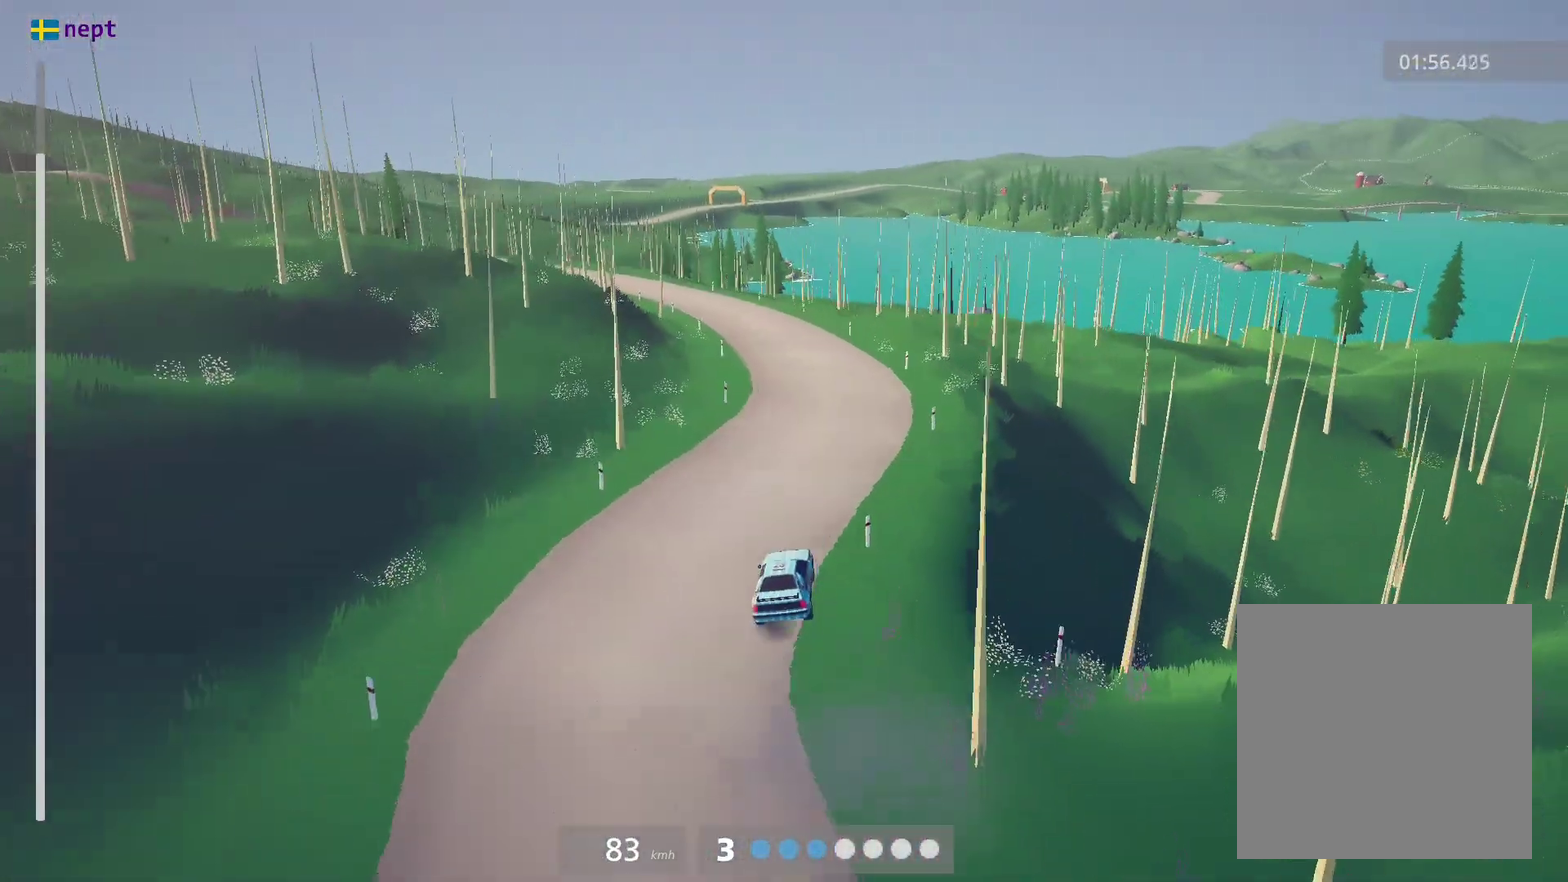
{"dt_ms": 500, "buttons": [], "left_stick": "center", "events": []}
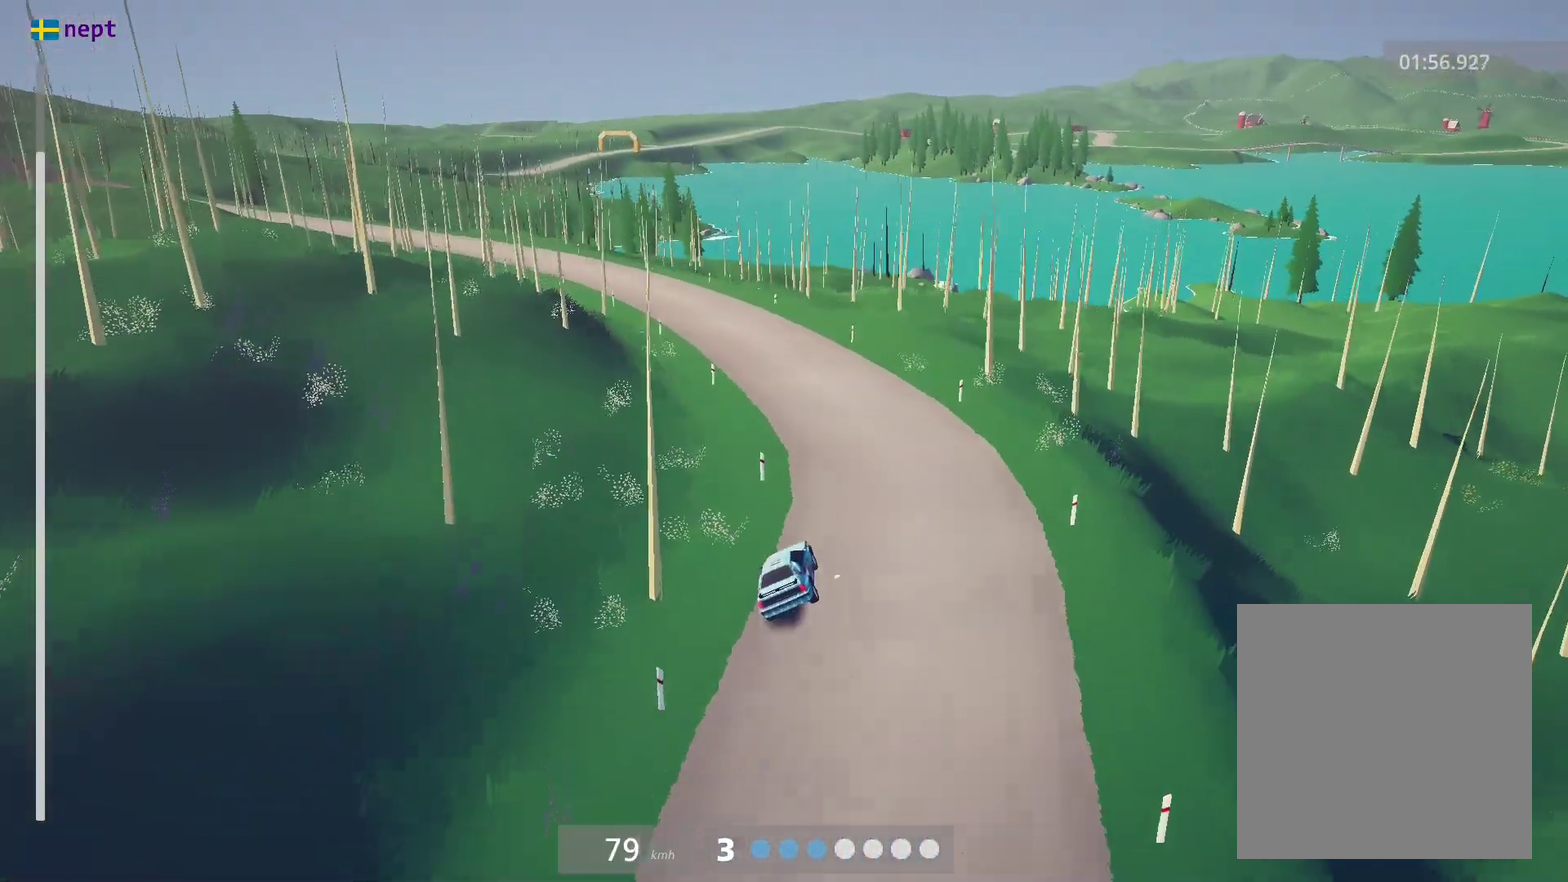
{"dt_ms": 500, "buttons": ["R2"], "left_stick": "center", "events": [[400, "R2", "down"]]}
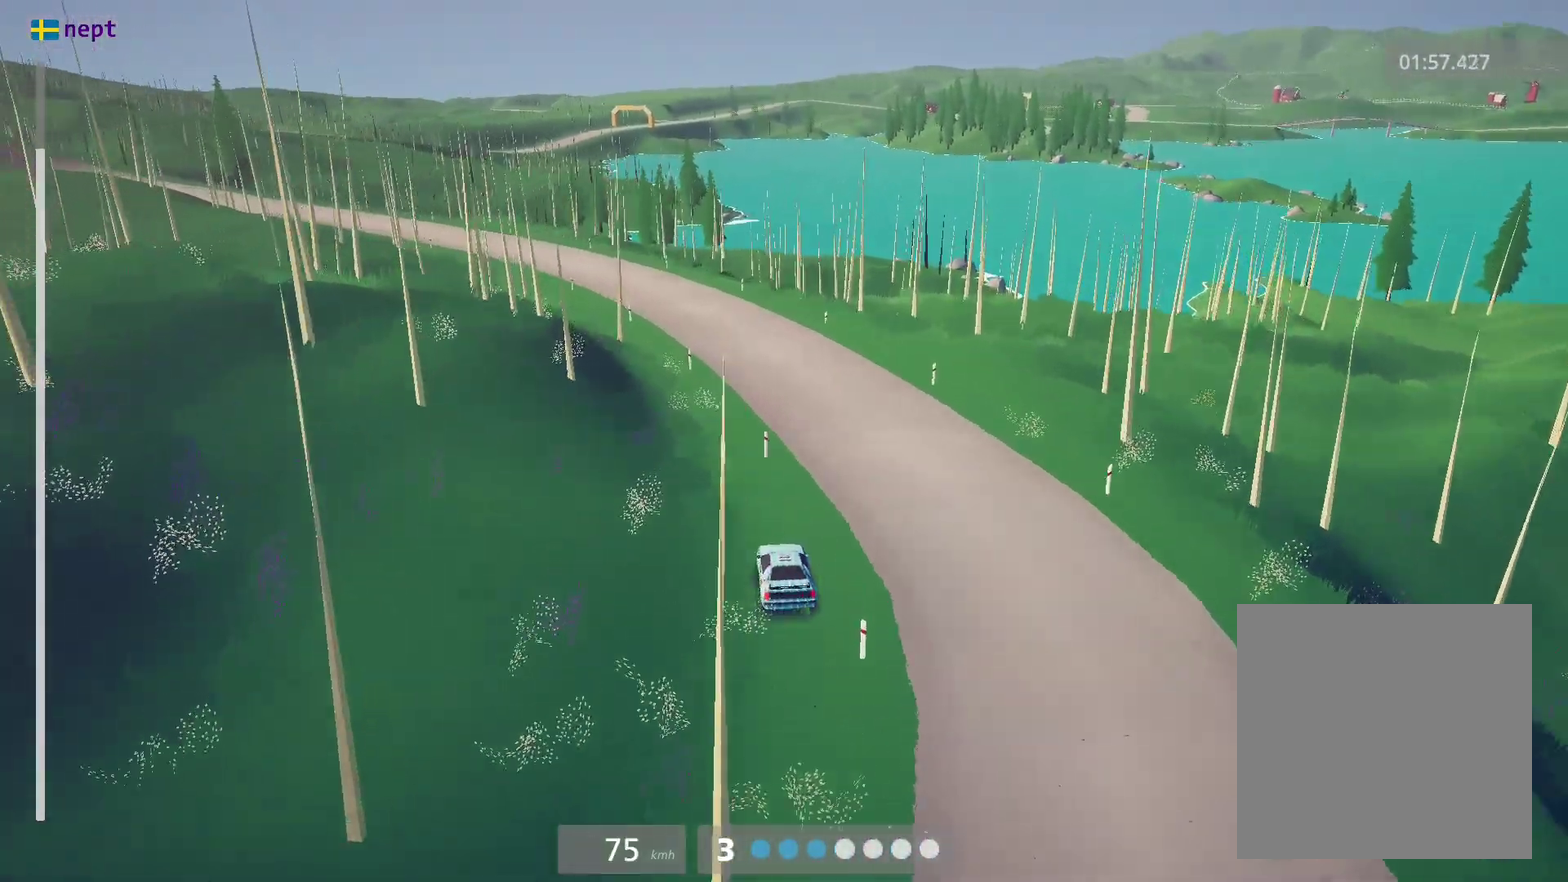
{"dt_ms": 400, "buttons": ["R2"], "left_stick": "center", "events": [[116, "Y", "down"], [183, "left_stick", "right"], [216, "Y", "up"], [383, "left_stick", "center"]]}
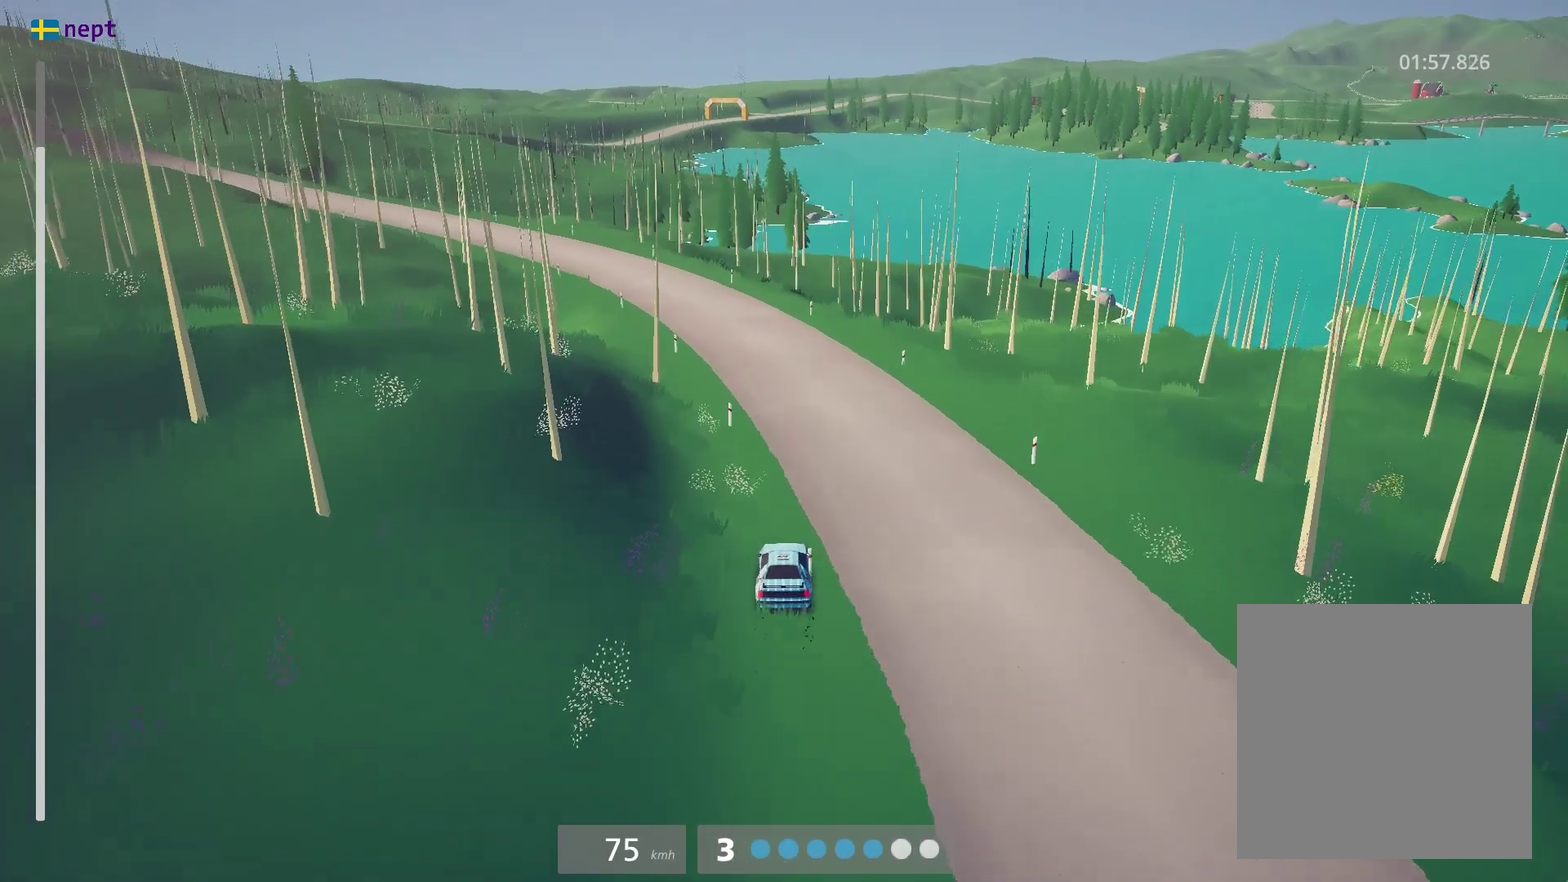
{"dt_ms": 600, "buttons": ["R2"], "left_stick": "center", "events": [[100, "left_stick", "left"], [166, "Y", "down"], [333, "Y", "up"], [516, "left_stick", "center"]]}
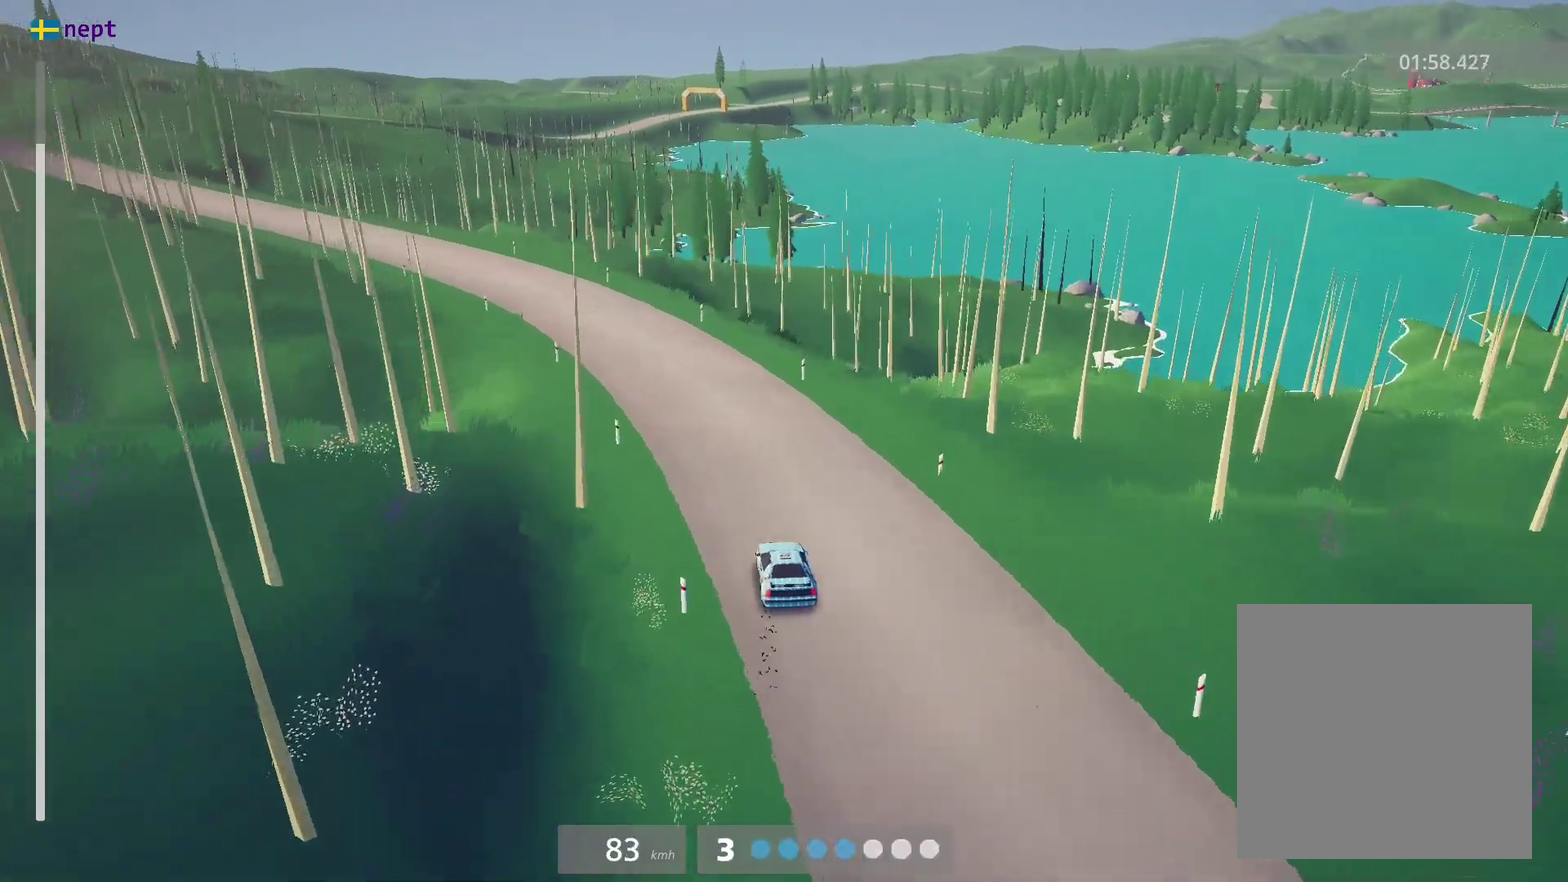
{"dt_ms": 300, "buttons": ["R2"], "left_stick": "left", "events": [[50, "left_stick", "left"], [133, "Y", "down"], [250, "Y", "up"]]}
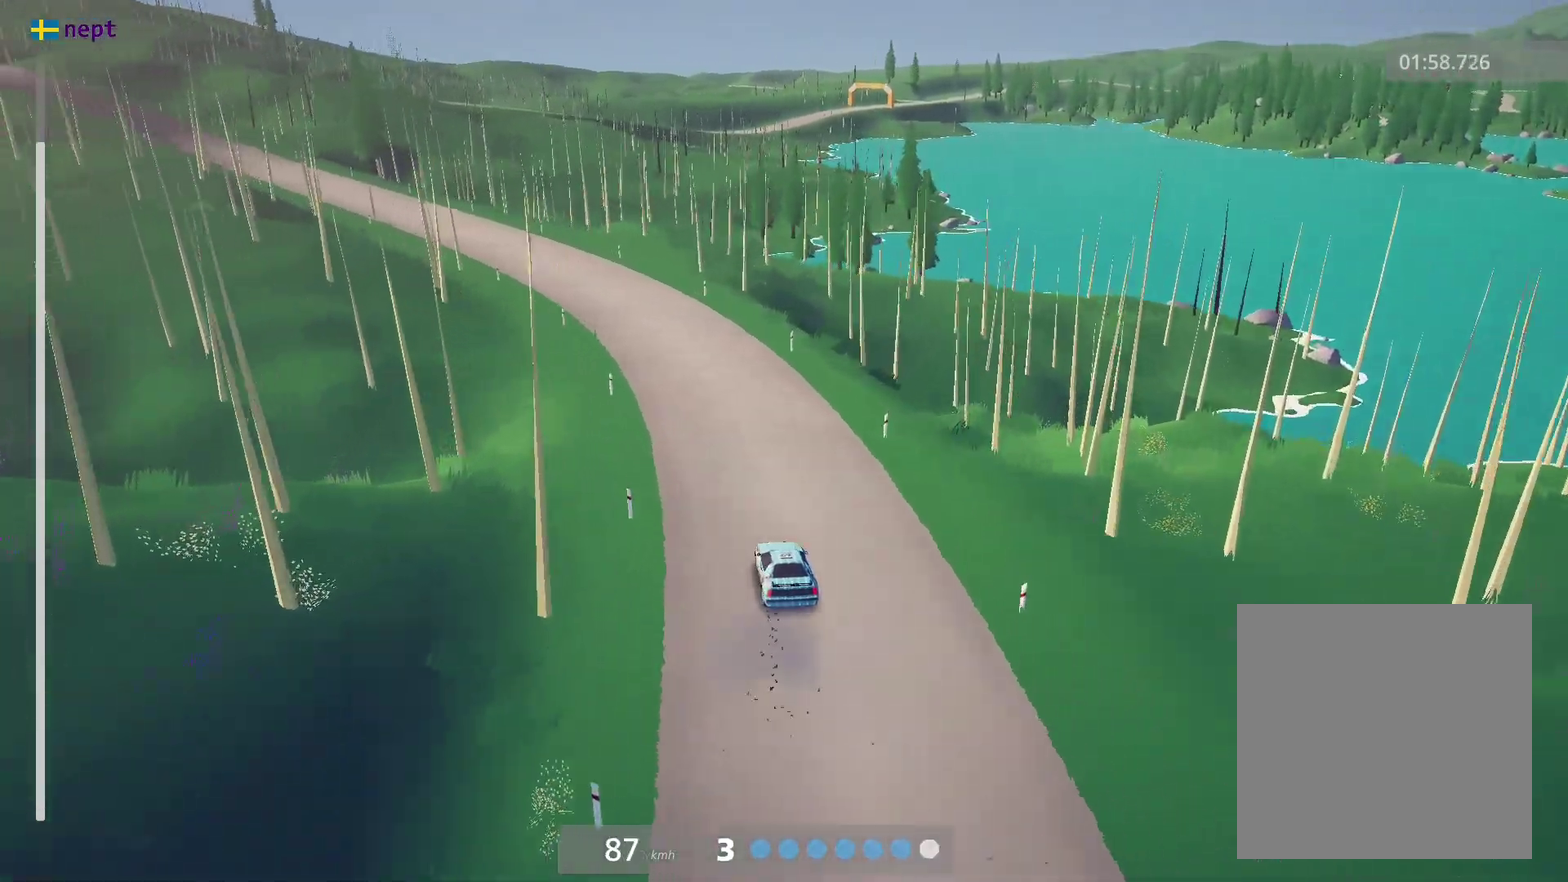
{"dt_ms": 900, "buttons": ["R2"], "left_stick": "left", "events": [[50, "left_stick", "center"], [416, "left_stick", "left"], [716, "left_stick", "center"], [833, "left_stick", "left"]]}
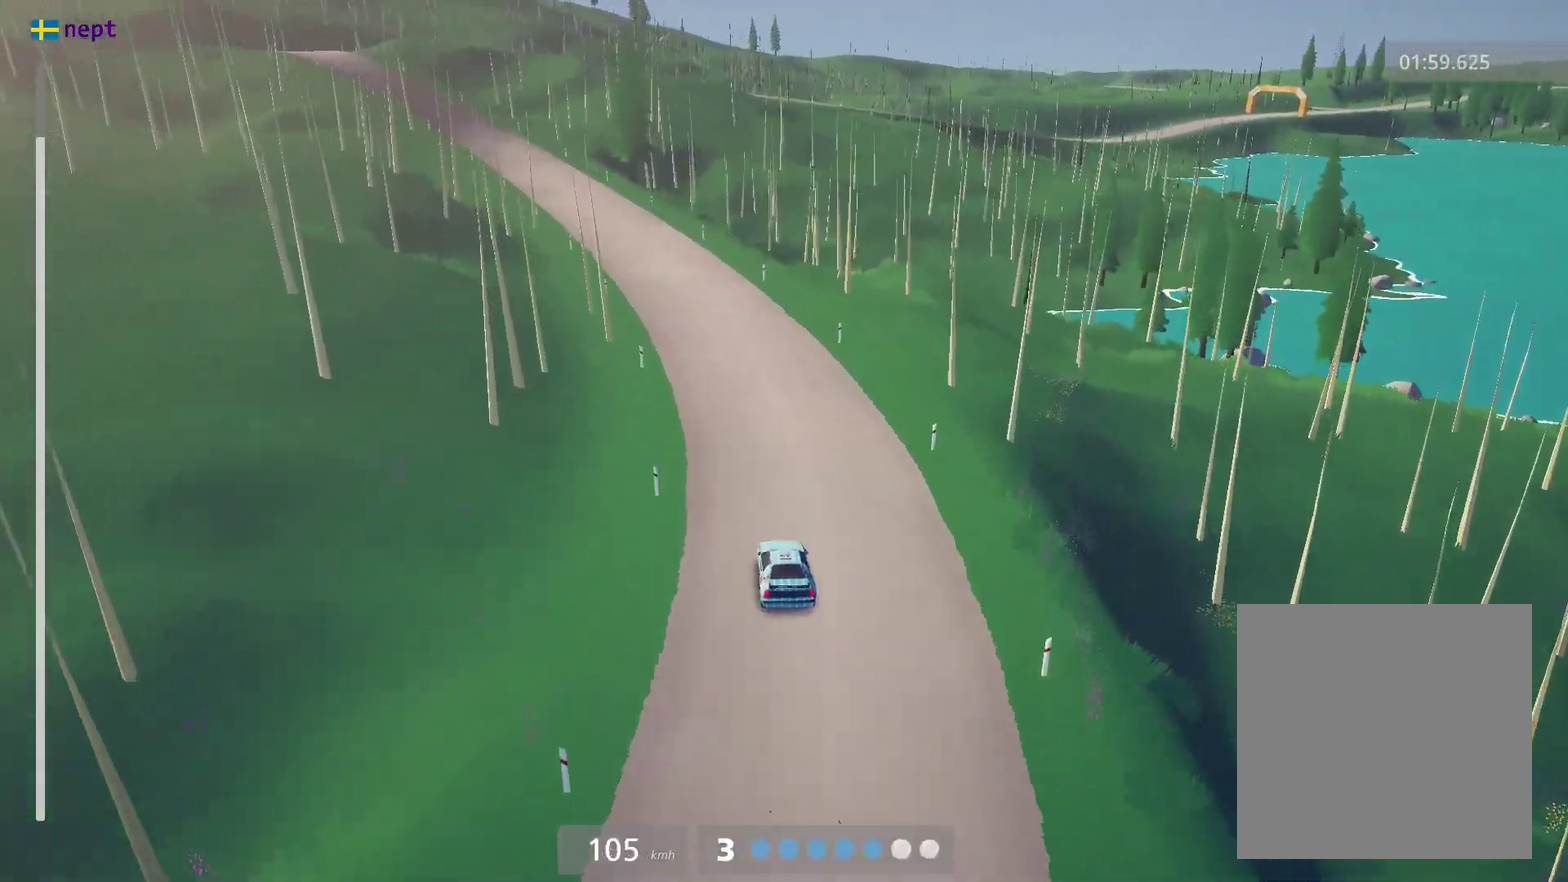
{"dt_ms": 300, "buttons": ["R2"], "left_stick": "center", "events": [[200, "left_stick", "center"]]}
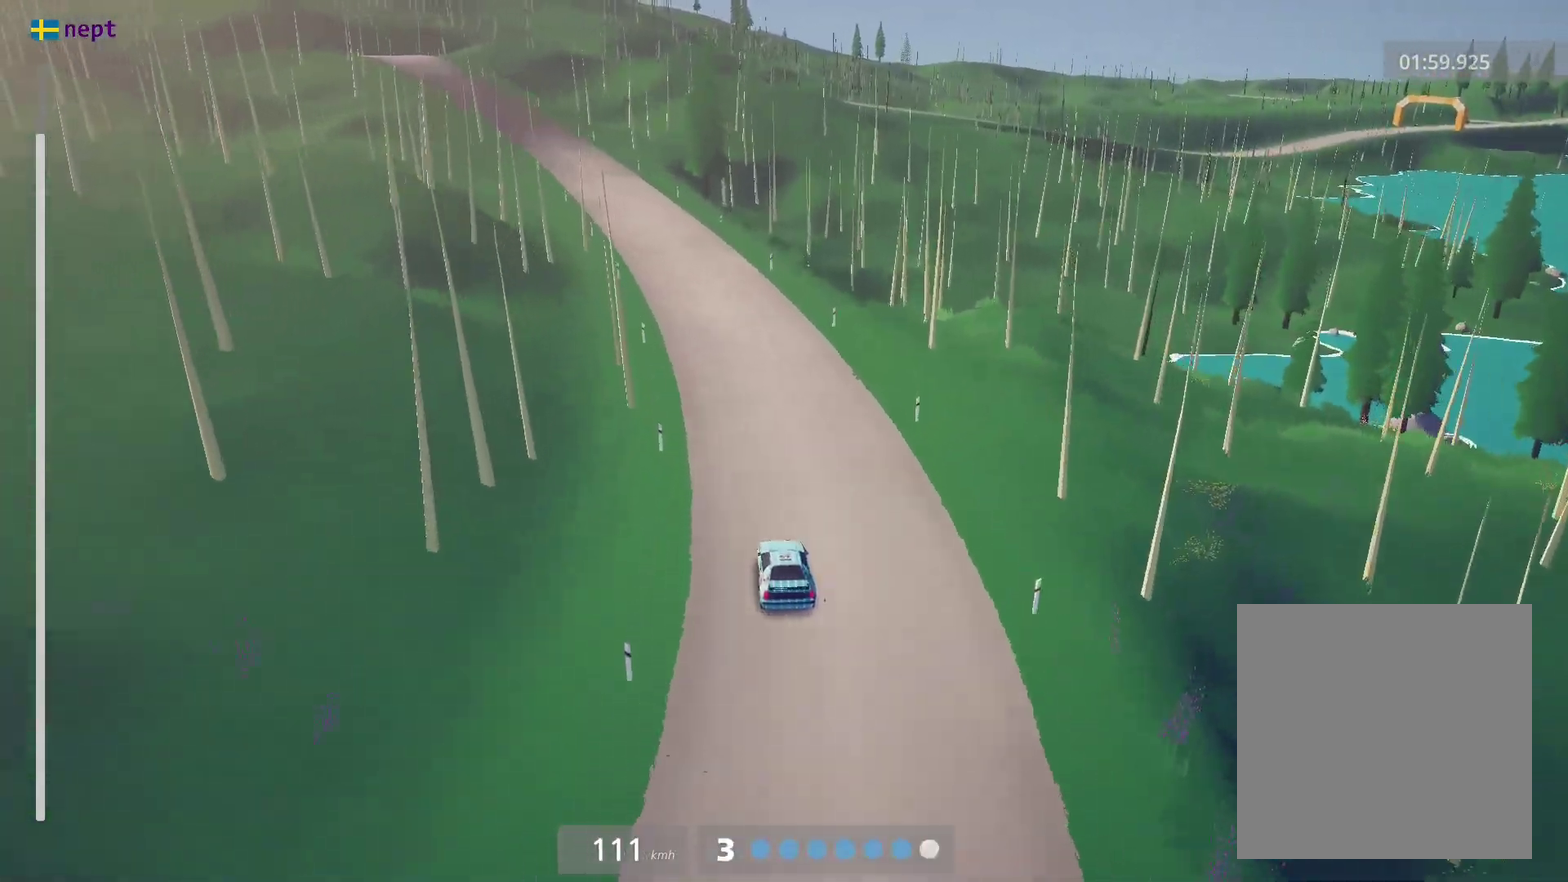
{"dt_ms": 600, "buttons": ["A", "R2"], "left_stick": "left", "events": [[366, "left_stick", "left"], [516, "A", "down"]]}